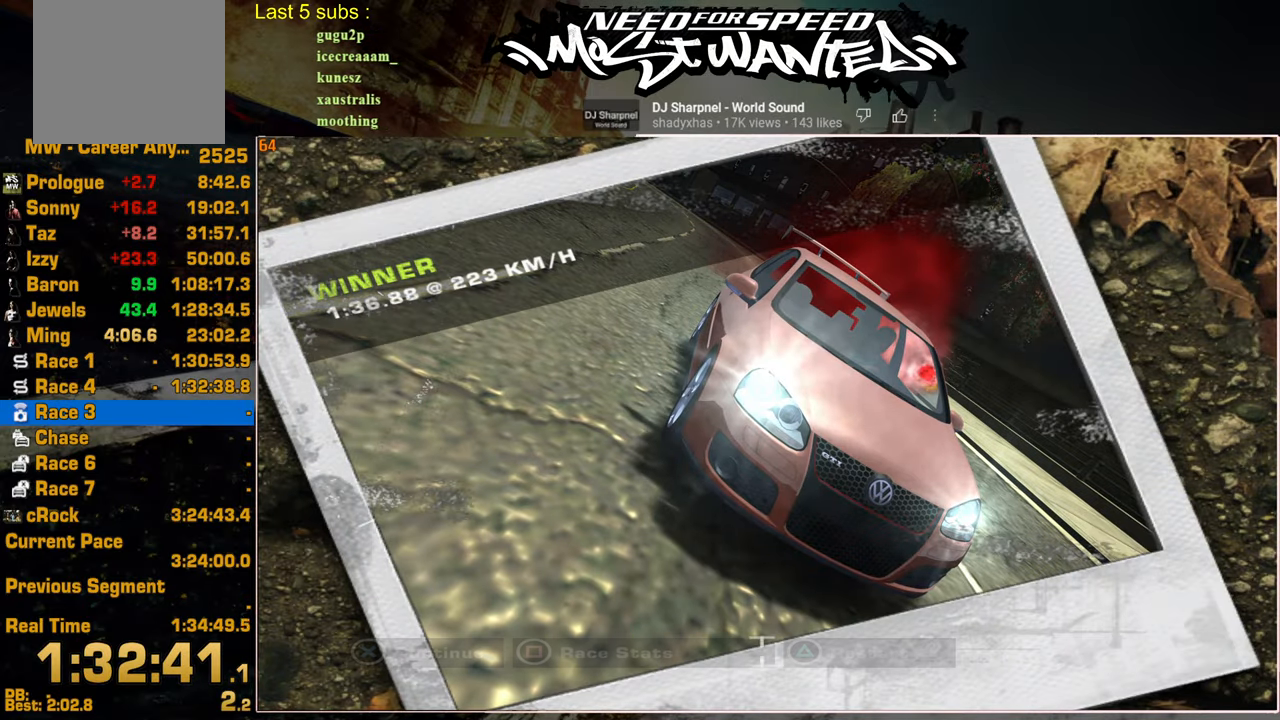
Gameplay with a controller (PlayStation layout); each line is a JSON object with the inputs held at the frame after it. "events" lists button and stick changes between this image and that frame as [ms after this image, input, new state], when the widget could be followed in between.
{"buttons": [], "left_stick": "center", "right_stick": "center", "events": [[100, "DPAD_UP", "up"], [167, "DPAD_UP", "down"], [250, "DPAD_UP", "up"], [300, "DPAD_UP", "down"], [350, "CROSS", "down"], [417, "DPAD_UP", "up"], [467, "CROSS", "up"]]}
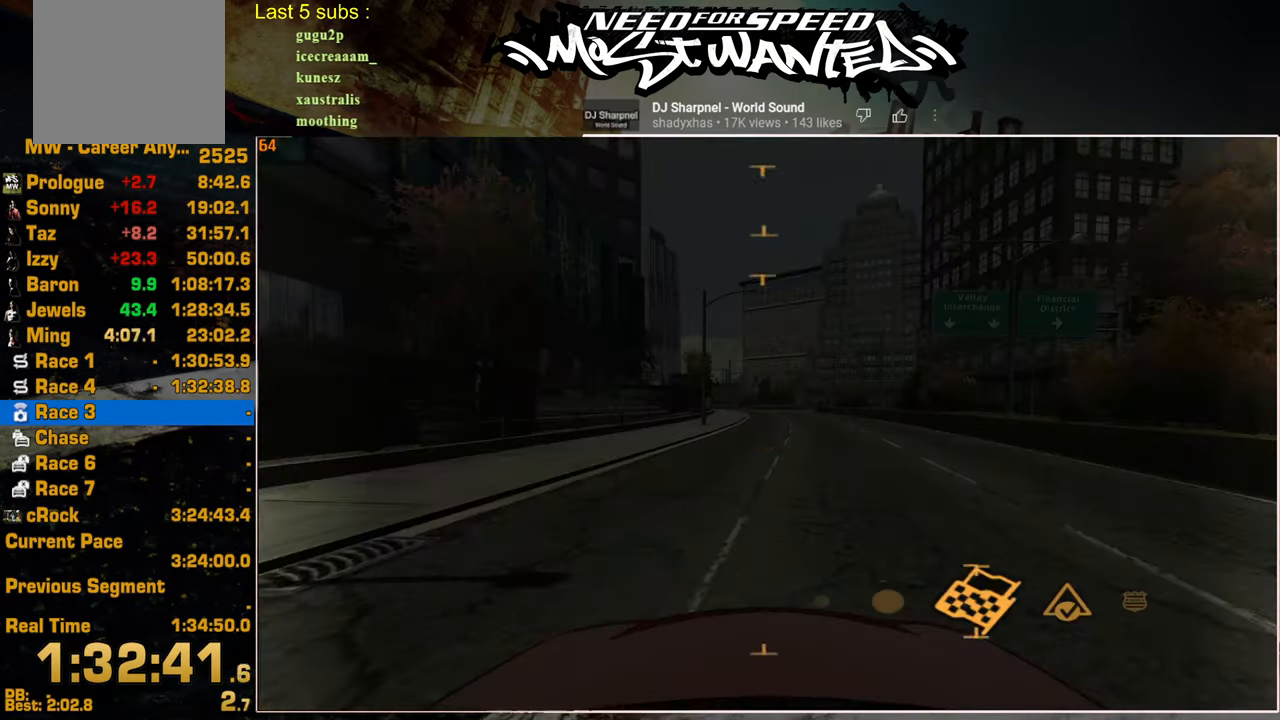
{"buttons": [], "left_stick": "center", "right_stick": "center", "events": [[50, "CROSS", "down"], [150, "CROSS", "up"], [234, "CROSS", "down"], [317, "CROSS", "up"], [400, "CROSS", "down"], [500, "CROSS", "up"]]}
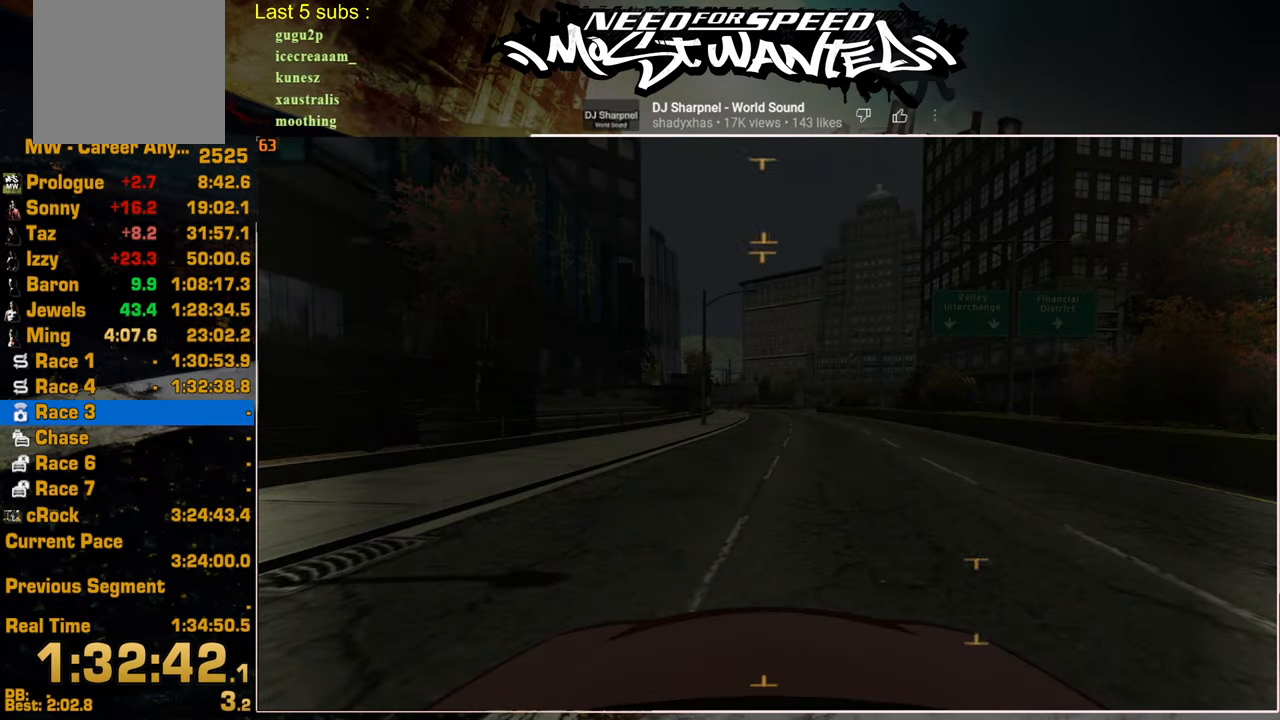
{"buttons": [], "left_stick": "center", "right_stick": "center", "events": [[67, "CROSS", "down"], [167, "CROSS", "up"], [217, "CROSS", "down"], [334, "CROSS", "up"], [384, "CROSS", "down"], [500, "CROSS", "up"]]}
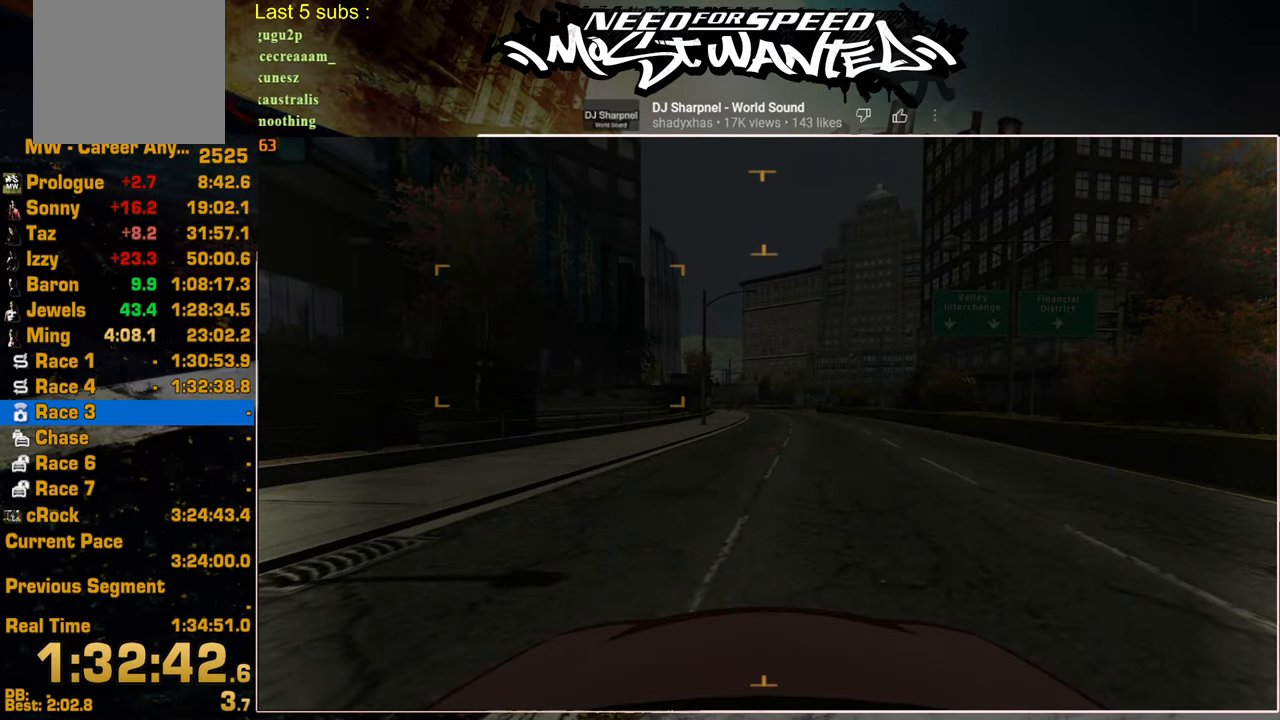
{"buttons": [], "left_stick": "center", "right_stick": "center", "events": [[250, "DPAD_LEFT", "down"], [300, "CROSS", "down"], [350, "CROSS", "up"], [367, "DPAD_LEFT", "up"]]}
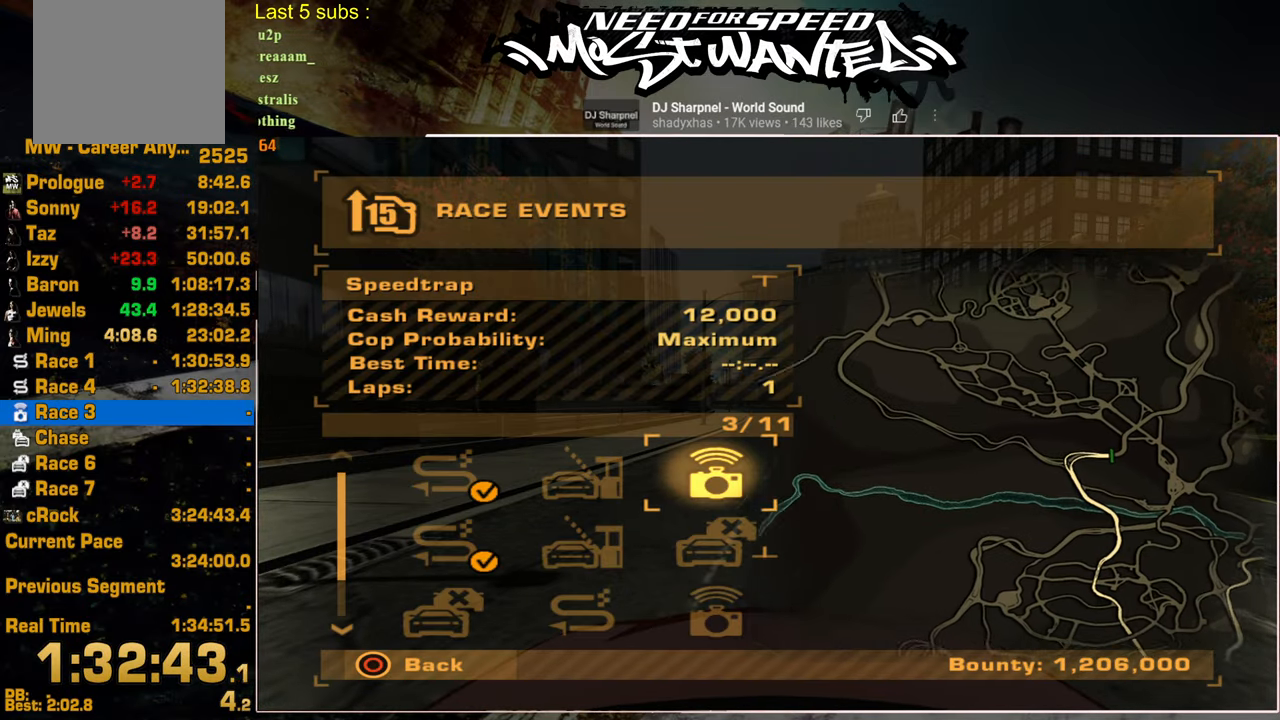
{"buttons": ["CROSS"], "left_stick": "center", "right_stick": "center", "events": [[250, "DPAD_LEFT", "down"], [334, "CROSS", "down"], [384, "DPAD_LEFT", "up"], [400, "CROSS", "up"], [500, "CROSS", "down"]]}
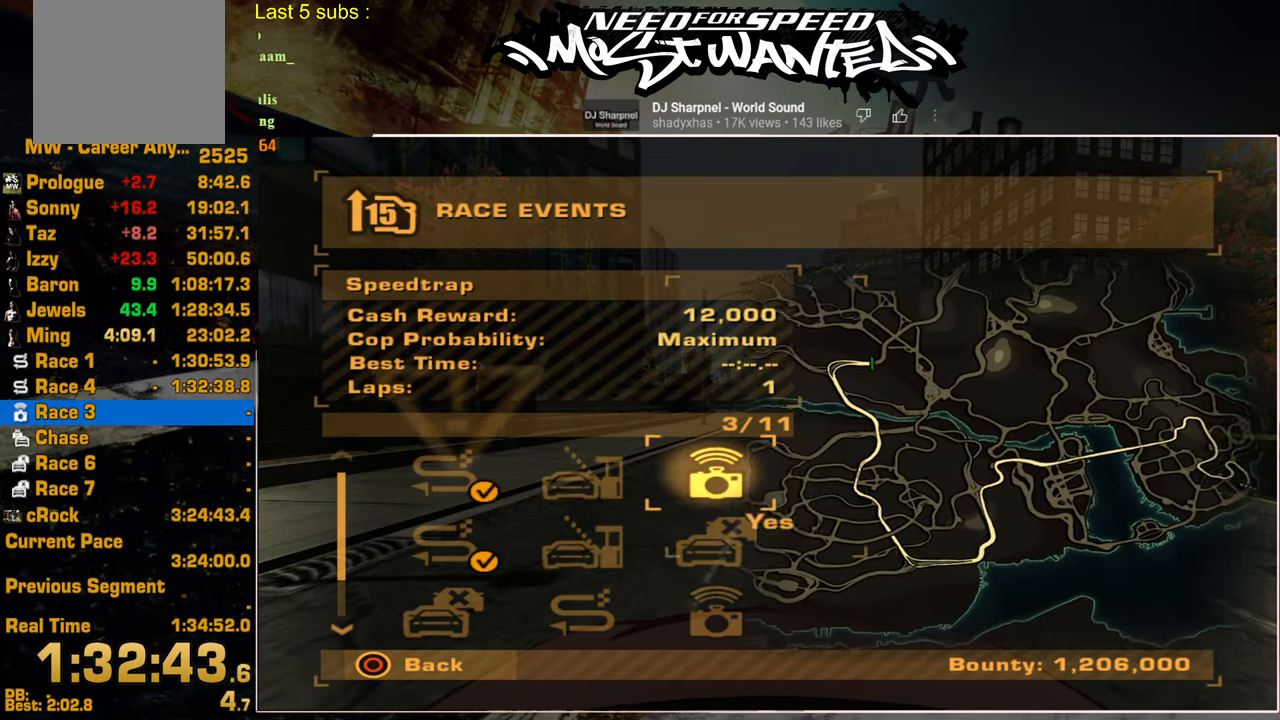
{"buttons": [], "left_stick": "center", "right_stick": "center", "events": [[100, "CROSS", "up"], [200, "CROSS", "down"], [267, "CROSS", "up"], [400, "CROSS", "down"], [467, "CROSS", "up"]]}
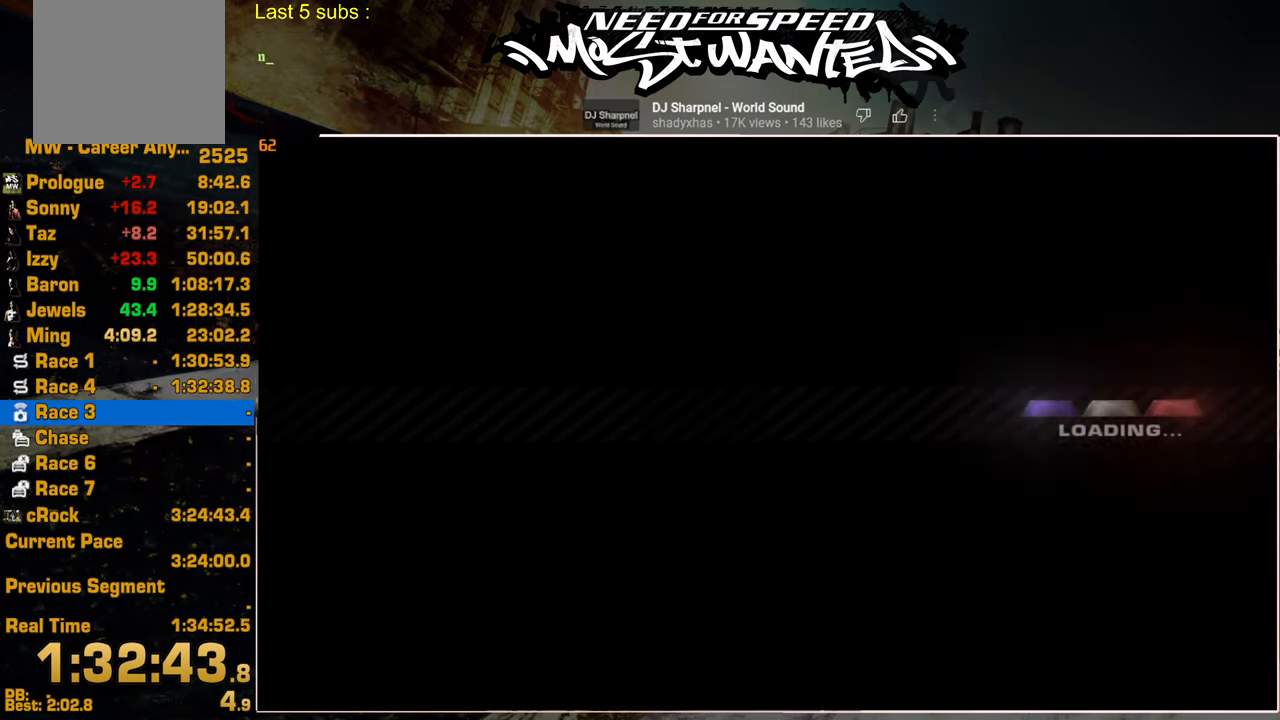
{"buttons": [], "left_stick": "center", "right_stick": "center", "events": [[67, "CROSS", "down"], [167, "CROSS", "up"], [250, "CROSS", "down"], [334, "CROSS", "up"], [417, "CROSS", "down"], [500, "CROSS", "up"]]}
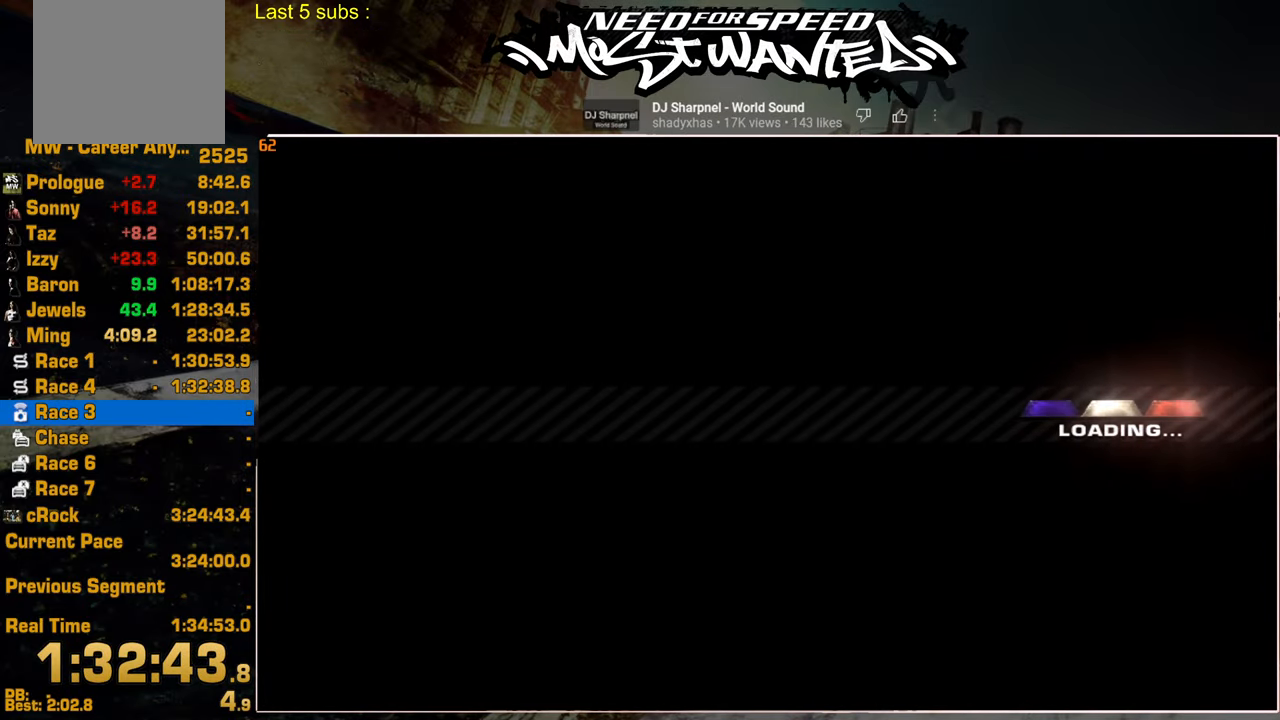
{"buttons": ["CROSS"], "left_stick": "center", "right_stick": "center", "events": [[100, "CROSS", "down"], [200, "CROSS", "up"], [284, "CROSS", "down"], [384, "CROSS", "up"], [484, "CROSS", "down"]]}
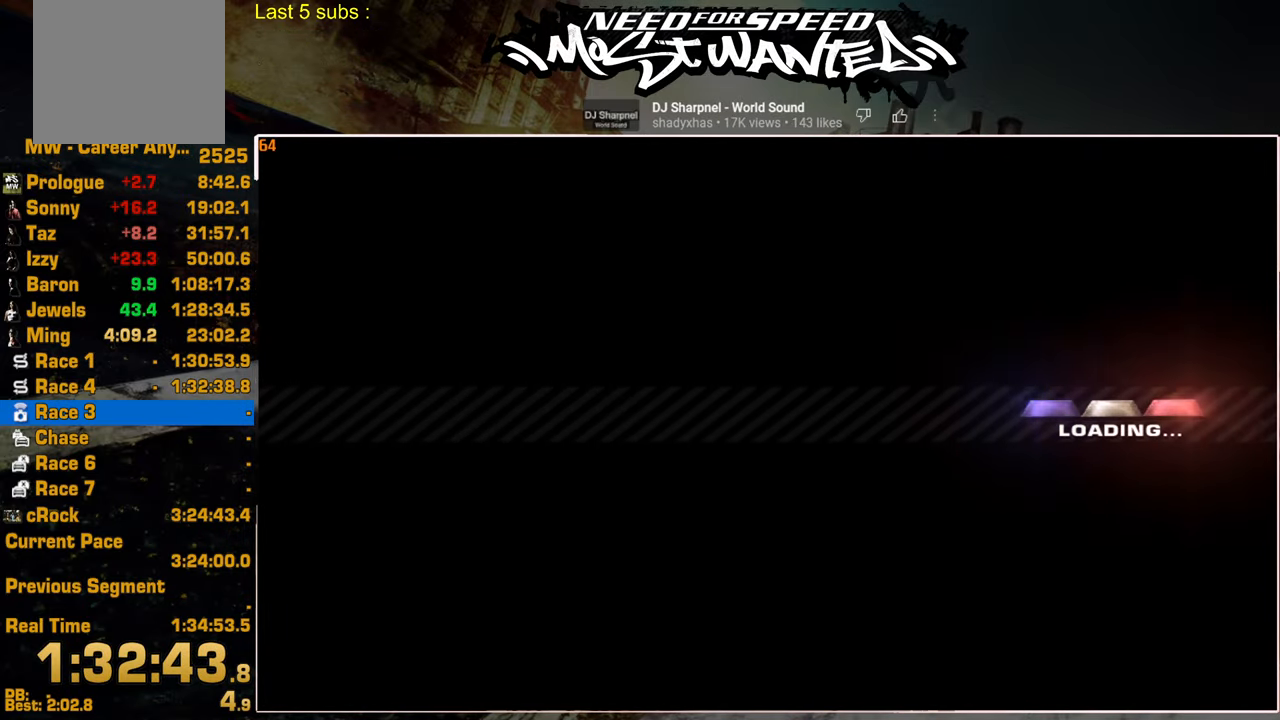
{"buttons": ["CROSS"], "left_stick": "center", "right_stick": "center", "events": [[17, "CROSS", "up"], [134, "CROSS", "down"], [217, "CROSS", "up"], [300, "CROSS", "down"], [384, "CROSS", "up"], [467, "CROSS", "down"]]}
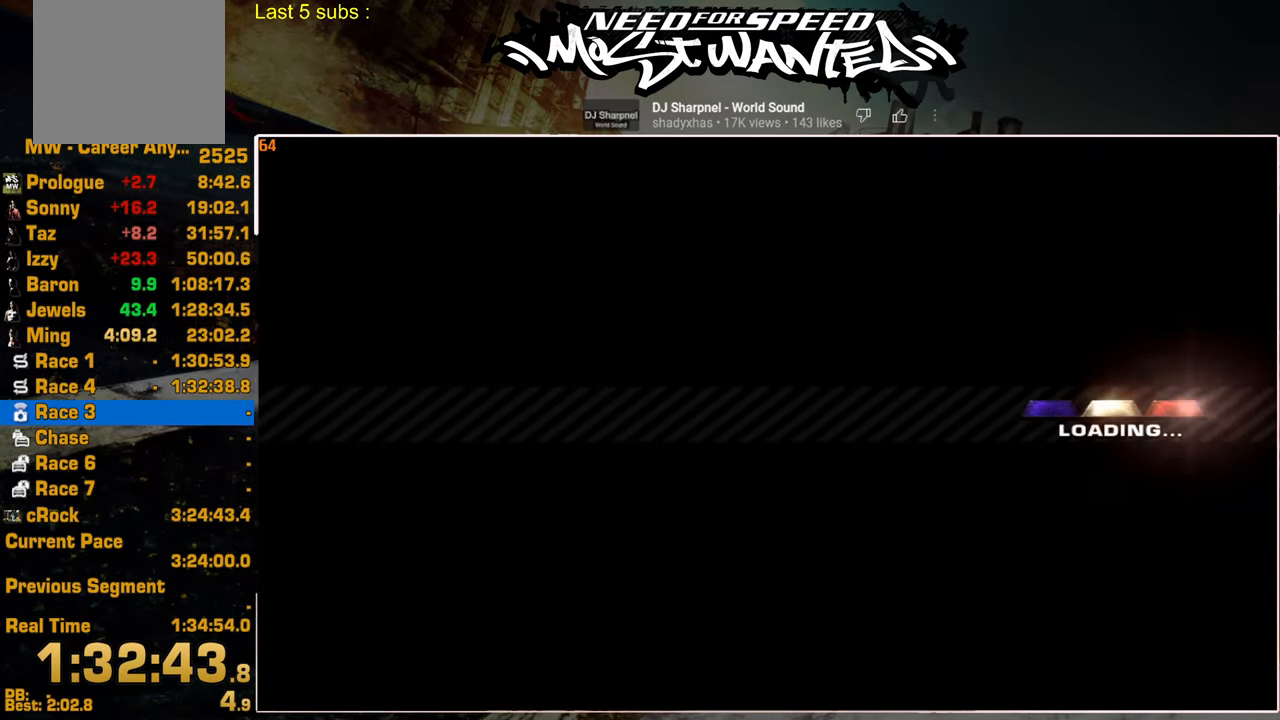
{"buttons": ["CROSS"], "left_stick": "center", "right_stick": "center", "events": [[50, "CROSS", "up"], [134, "CROSS", "down"], [217, "CROSS", "up"], [284, "CROSS", "down"], [367, "CROSS", "up"], [450, "CROSS", "down"]]}
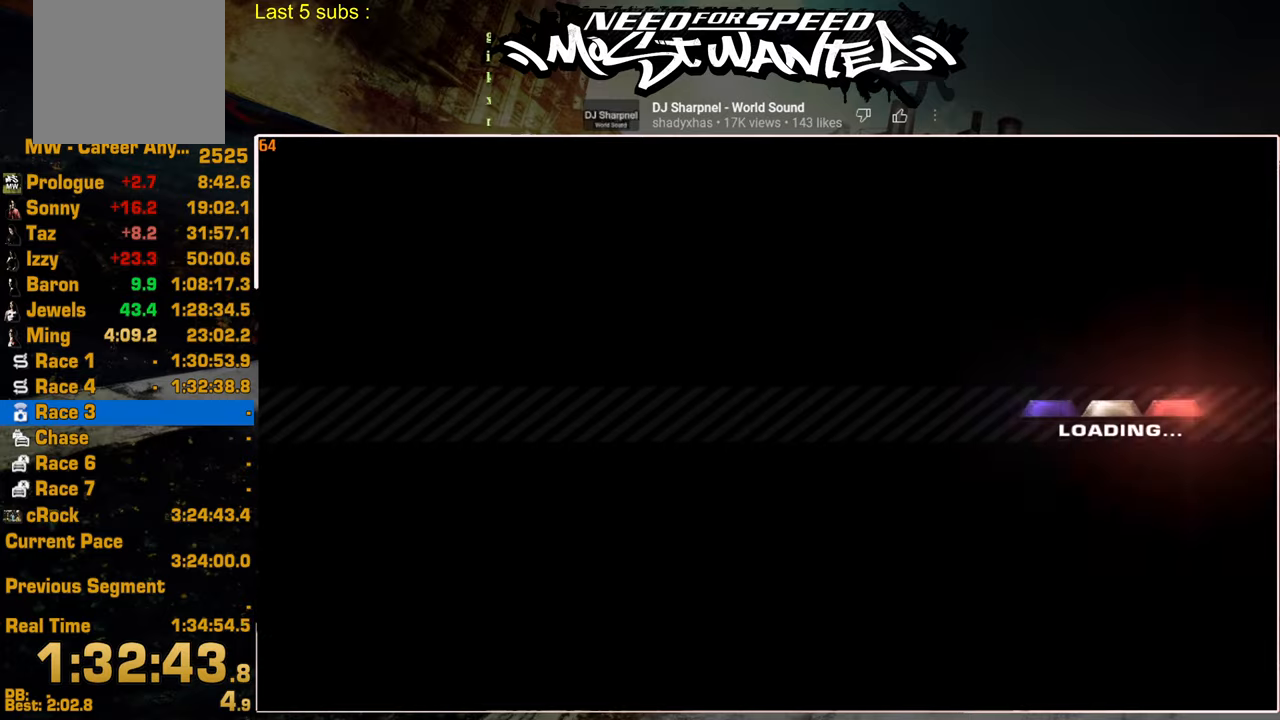
{"buttons": ["CROSS"], "left_stick": "center", "right_stick": "center", "events": [[34, "CROSS", "up"], [117, "CROSS", "down"], [200, "CROSS", "up"], [267, "CROSS", "down"], [367, "CROSS", "up"], [434, "CROSS", "down"]]}
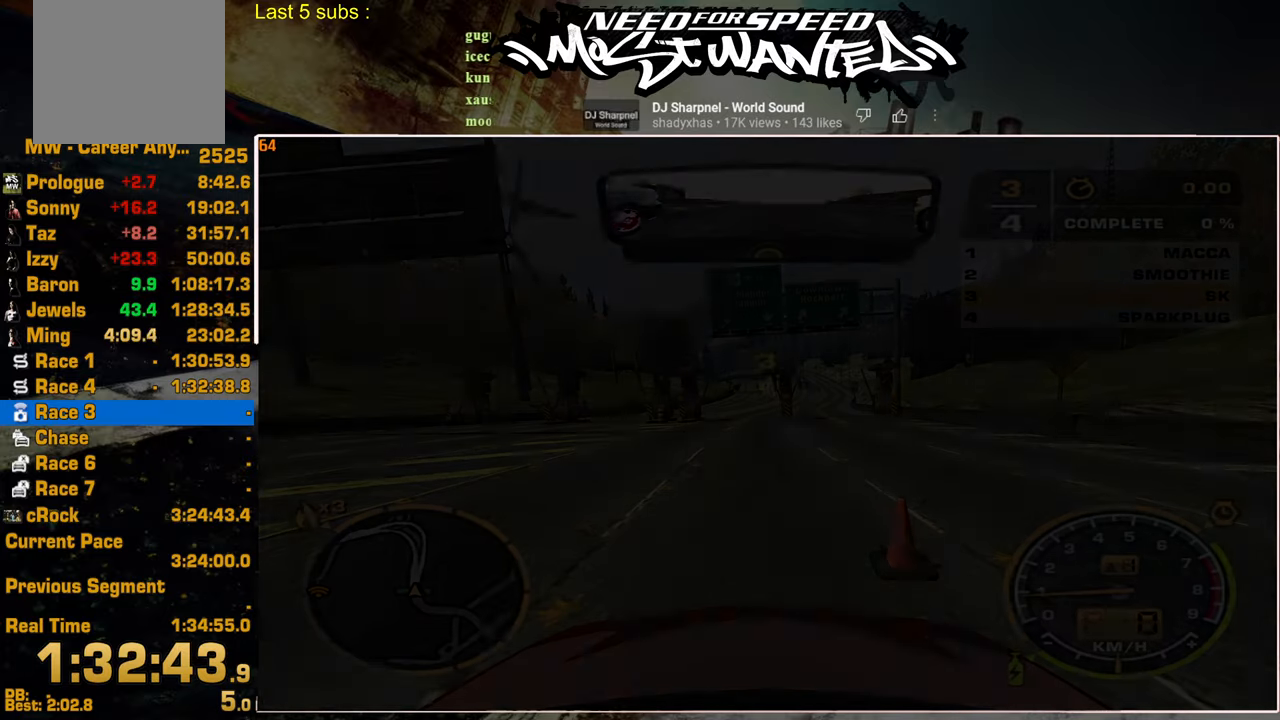
{"buttons": ["R2"], "left_stick": "center", "right_stick": "center", "events": [[34, "CROSS", "up"], [100, "CROSS", "down"], [184, "CROSS", "up"], [334, "R2", "down"]]}
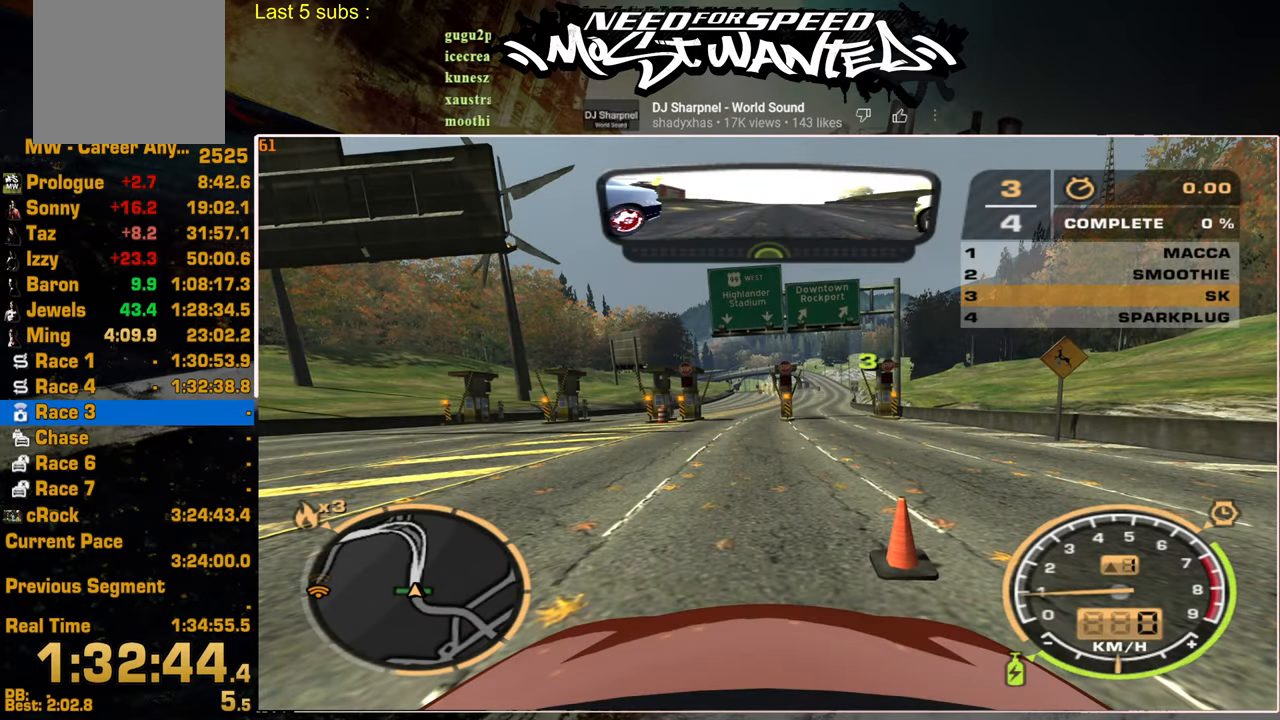
{"buttons": ["R2"], "left_stick": "center", "right_stick": "center", "events": []}
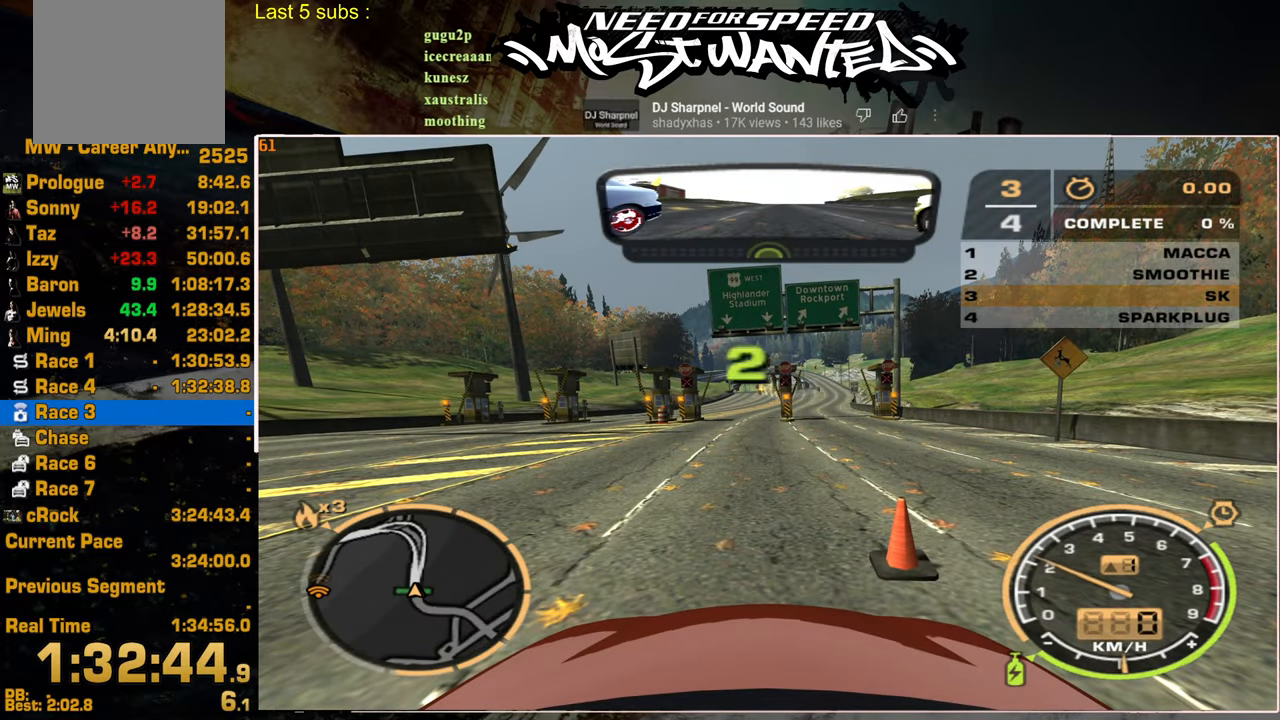
{"buttons": ["R2"], "left_stick": "center", "right_stick": "center", "events": []}
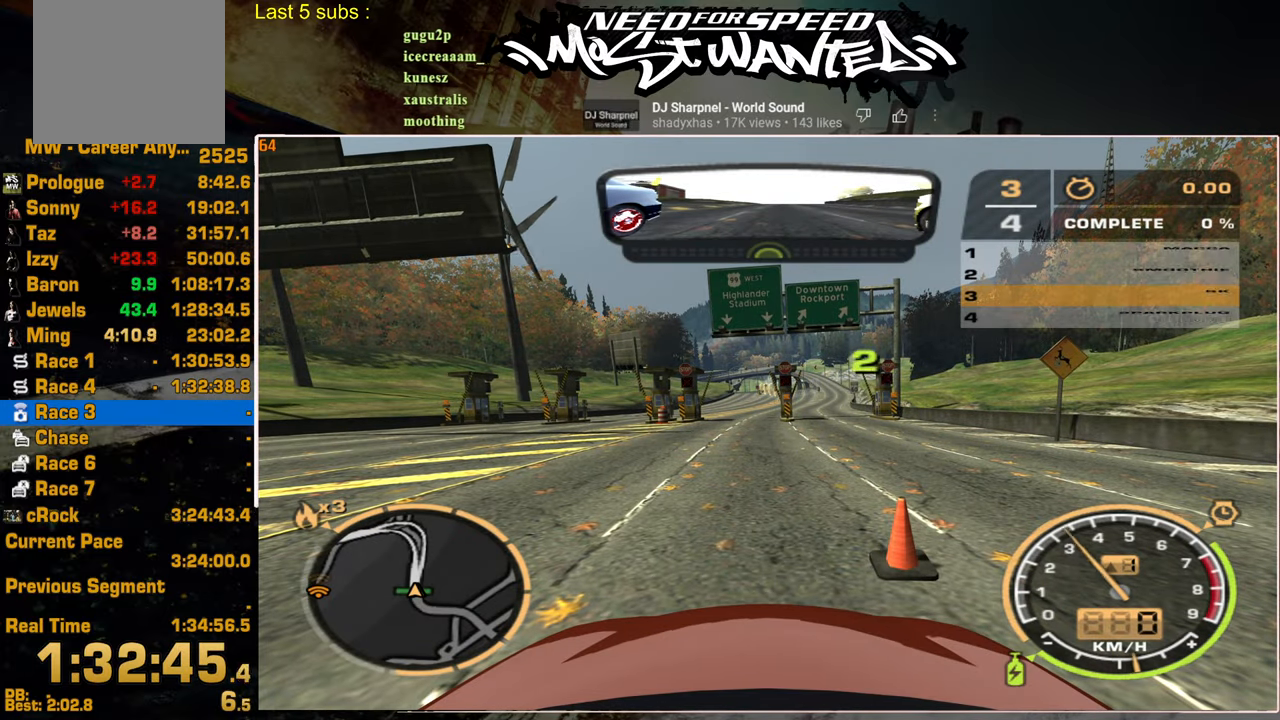
{"buttons": ["R2"], "left_stick": "center", "right_stick": "center", "events": []}
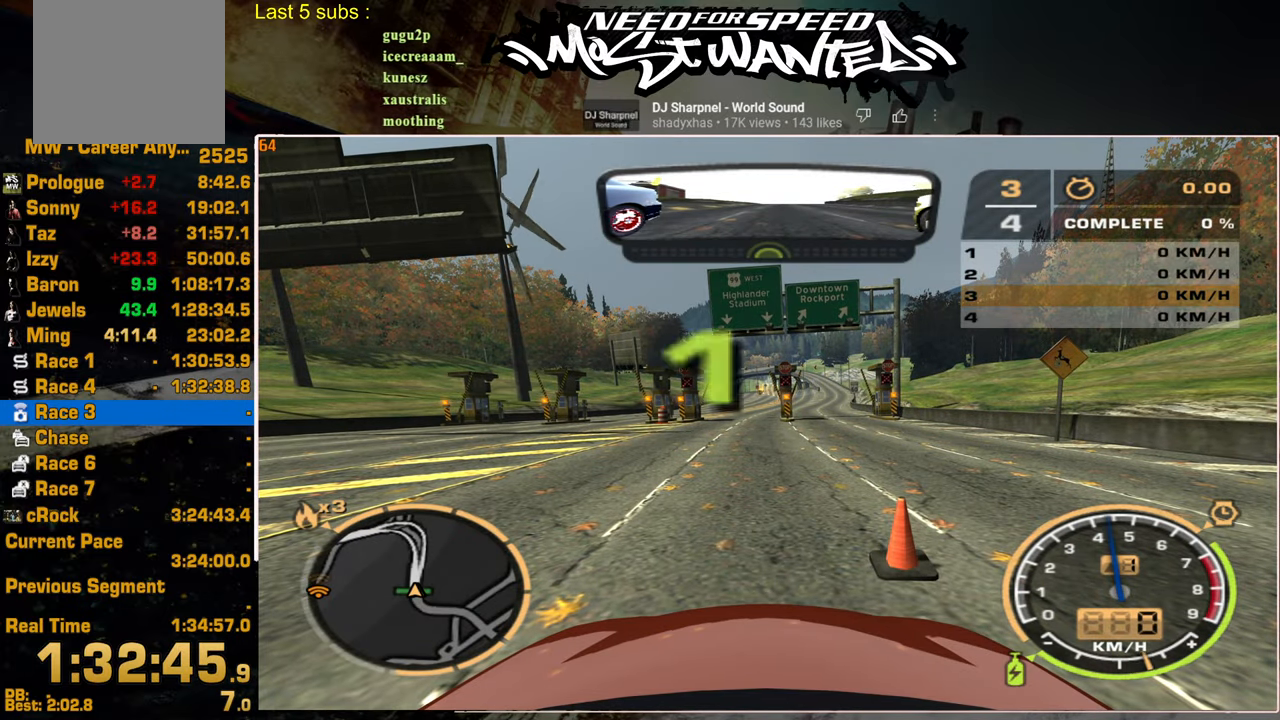
{"buttons": ["R2"], "left_stick": "center", "right_stick": "center", "events": []}
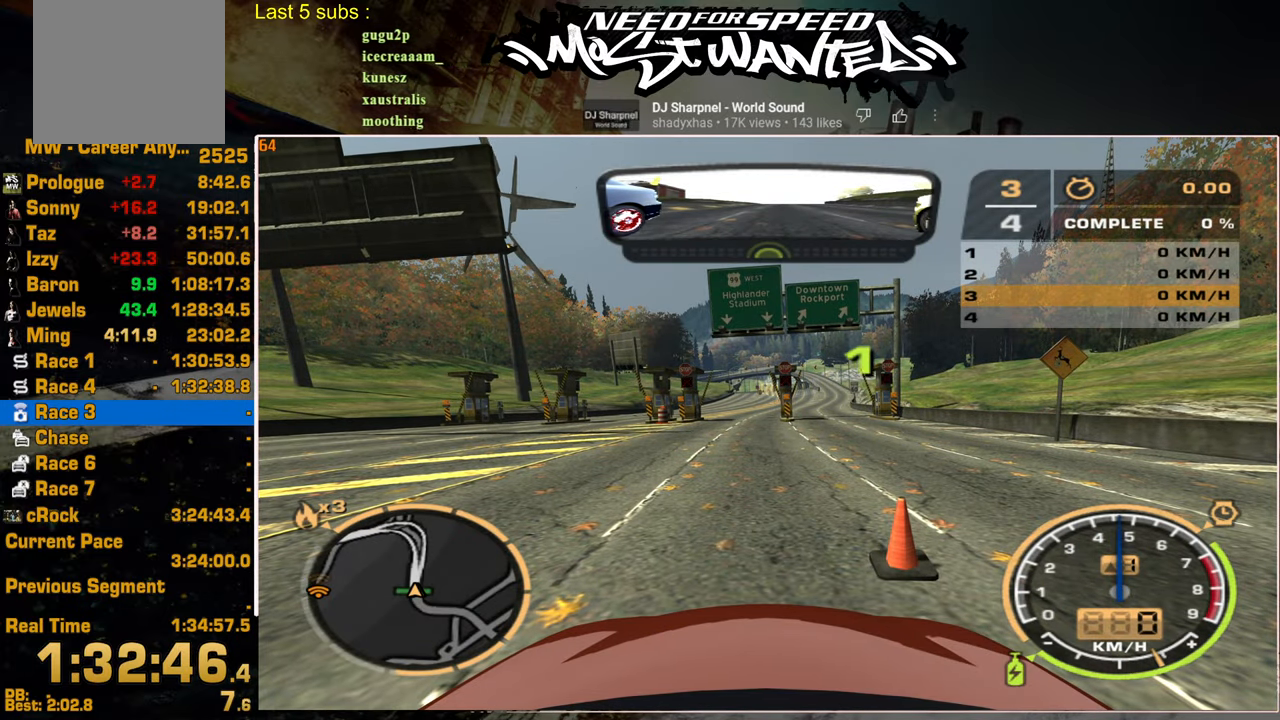
{"buttons": ["R2"], "left_stick": "center", "right_stick": "center", "events": []}
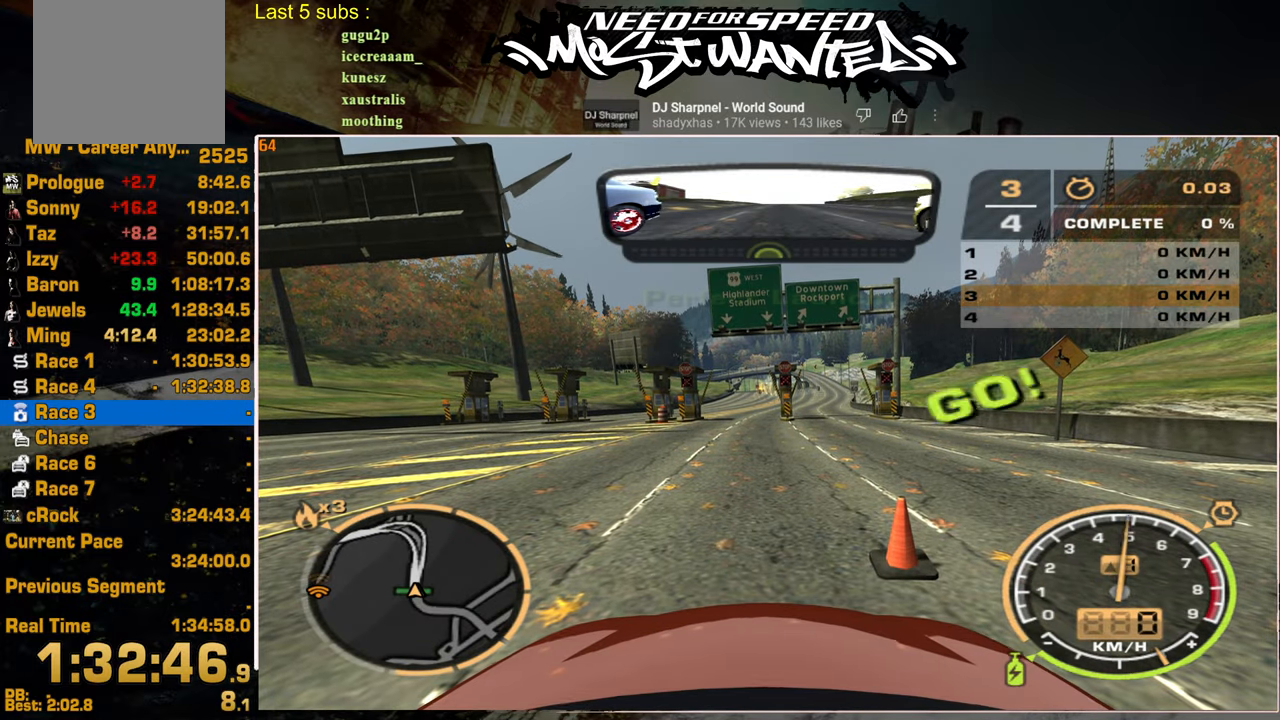
{"buttons": ["R2"], "left_stick": "center", "right_stick": "center", "events": [[117, "left_stick", "up-right"], [334, "left_stick", "center"]]}
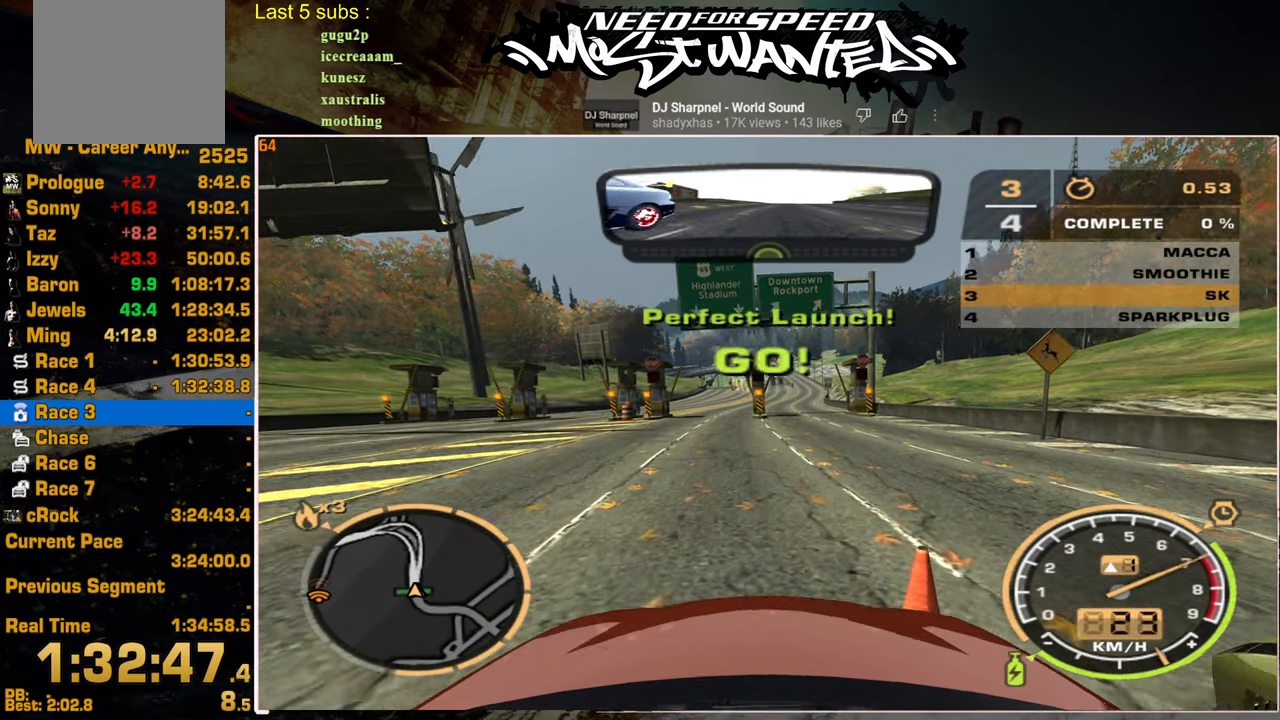
{"buttons": ["R2"], "left_stick": "up-left", "right_stick": "center", "events": [[217, "left_stick", "up-left"]]}
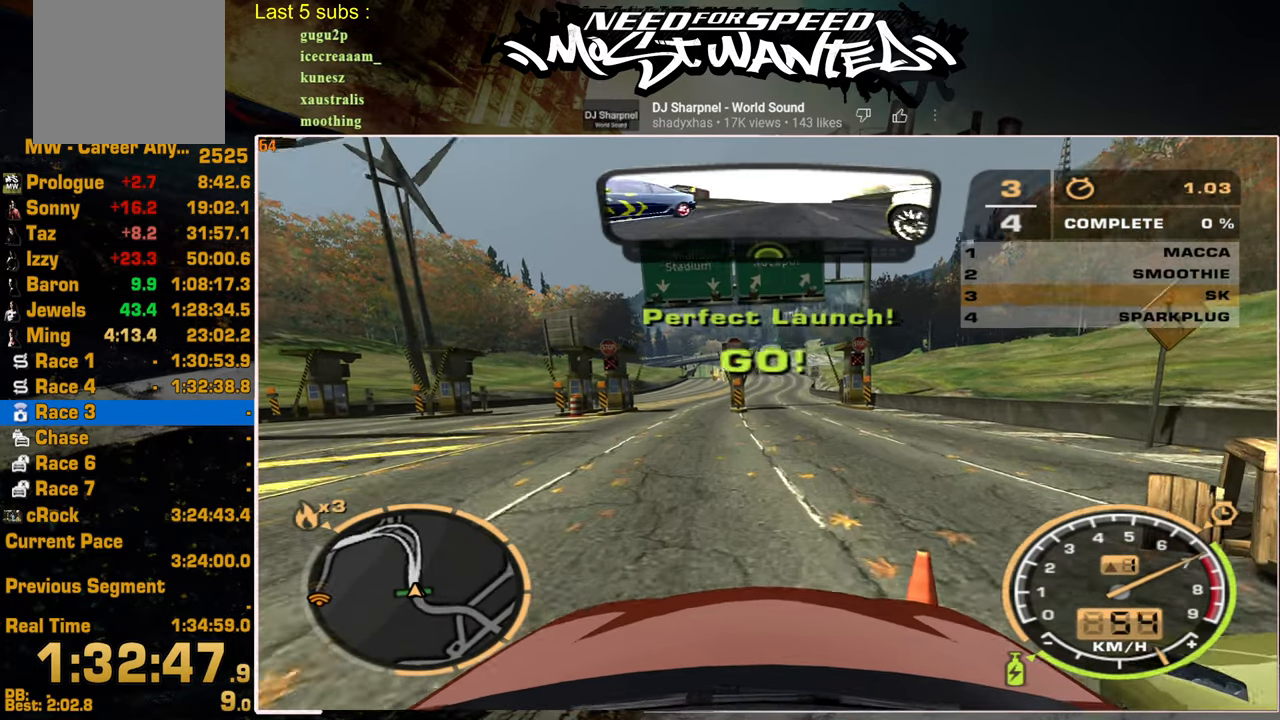
{"buttons": ["L1", "R2"], "left_stick": "center", "right_stick": "center", "events": [[84, "left_stick", "up"], [167, "L1", "down"], [300, "left_stick", "center"]]}
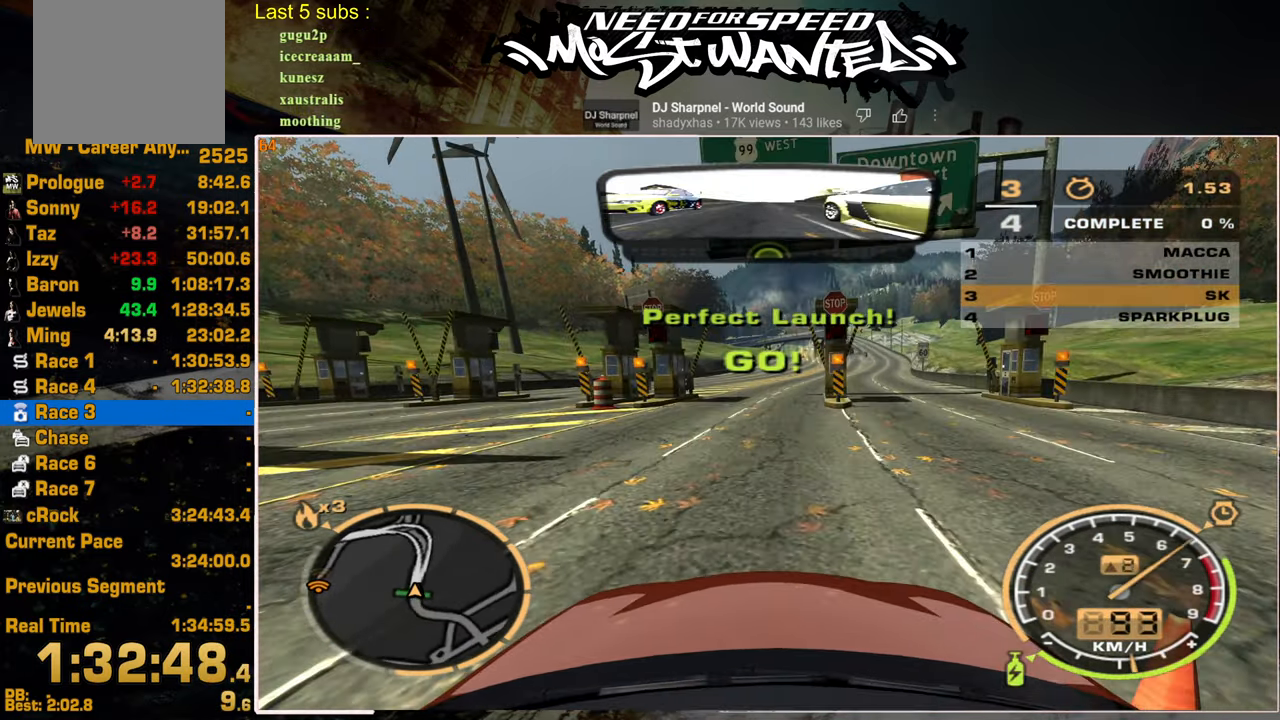
{"buttons": ["L1", "R2"], "left_stick": "center", "right_stick": "center", "events": []}
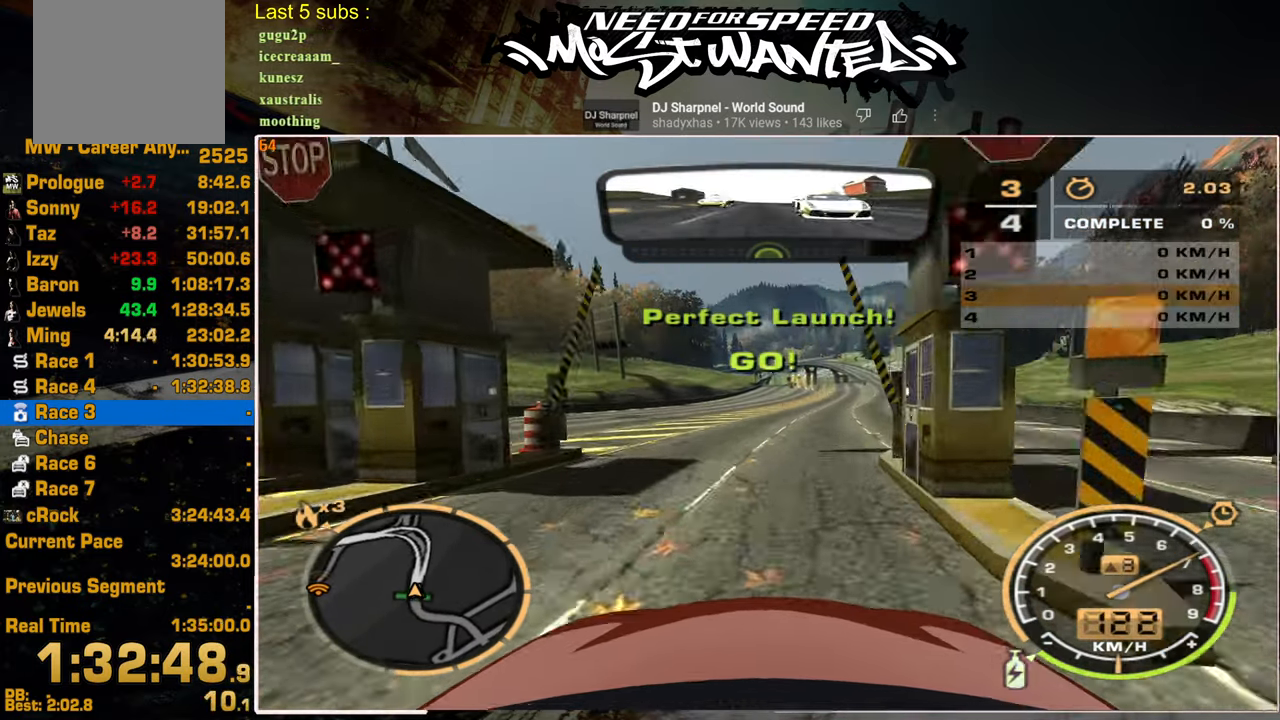
{"buttons": ["L1", "R2"], "left_stick": "center", "right_stick": "center", "events": []}
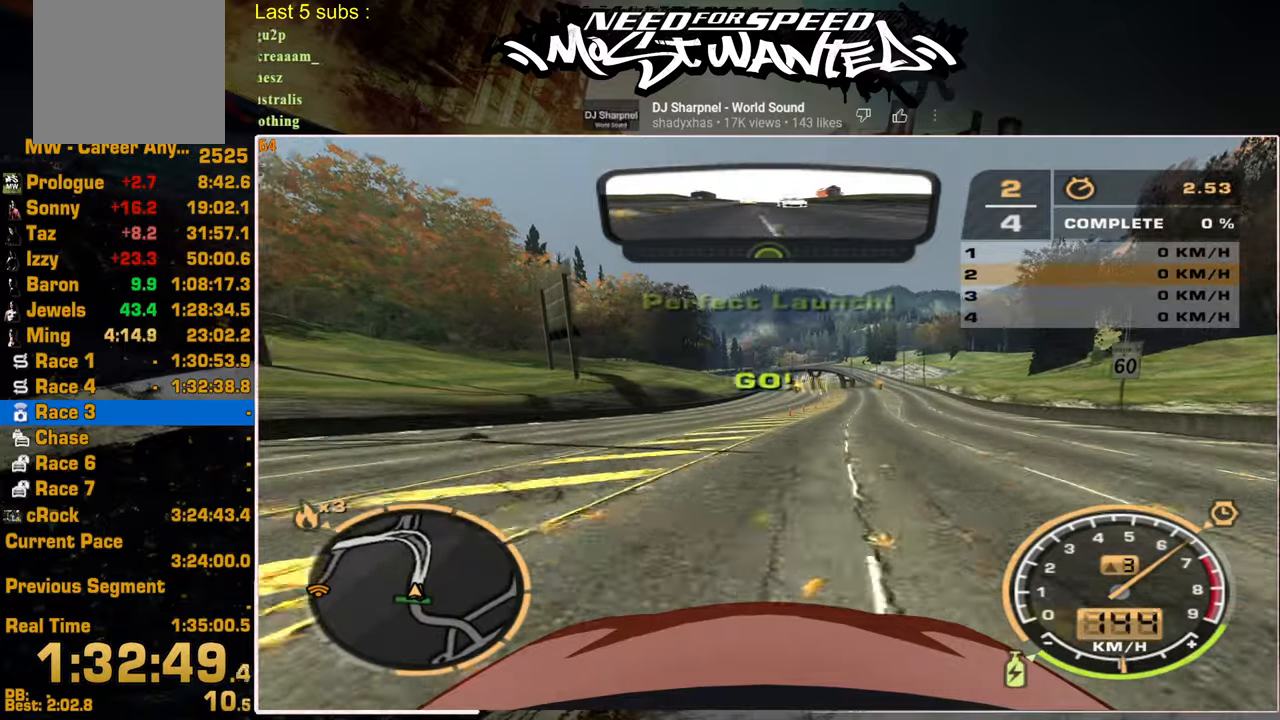
{"buttons": ["L1", "R2"], "left_stick": "up", "right_stick": "center", "events": [[484, "left_stick", "up"]]}
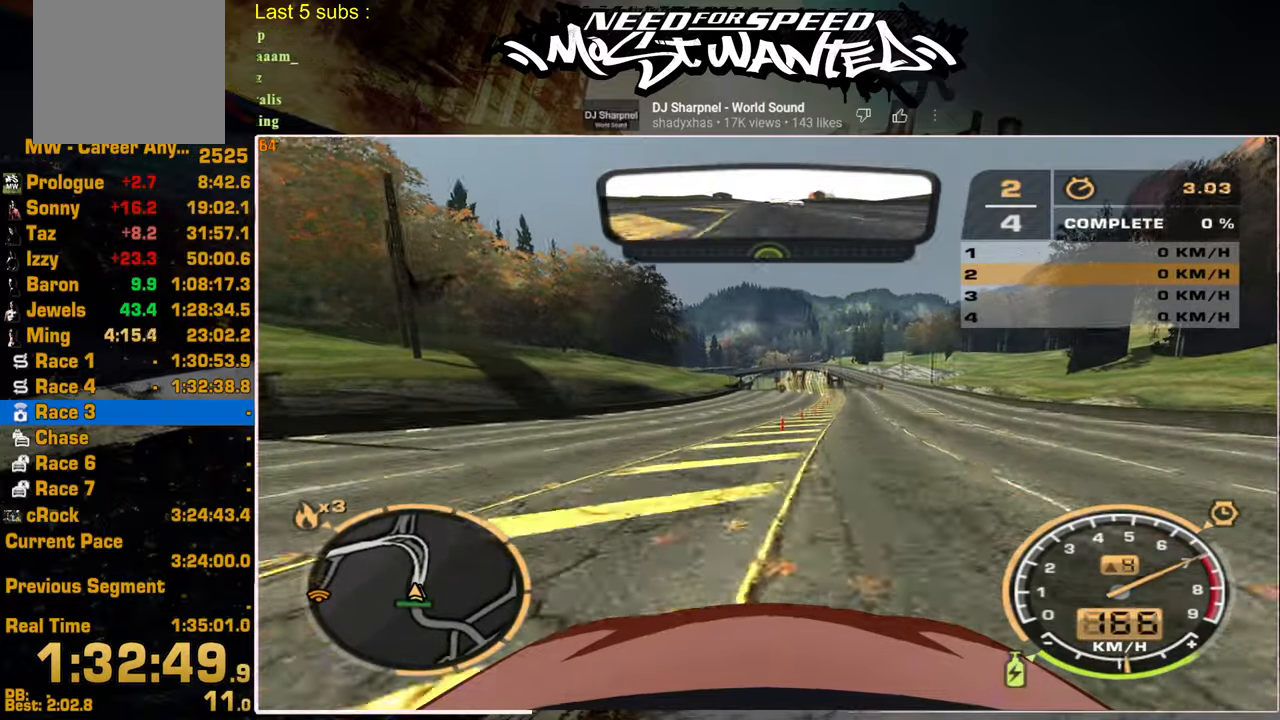
{"buttons": ["L1", "R2"], "left_stick": "center", "right_stick": "center", "events": [[134, "left_stick", "center"]]}
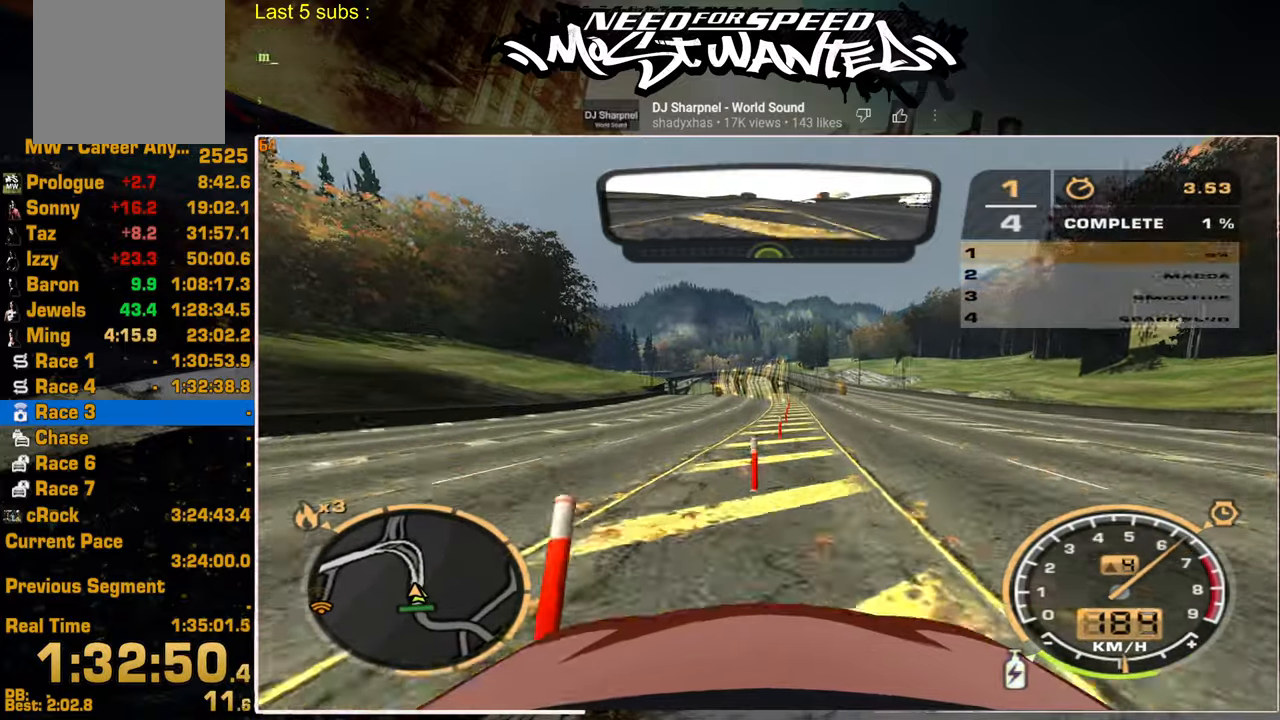
{"buttons": ["R2"], "left_stick": "up-left", "right_stick": "center", "events": [[167, "L1", "up"], [167, "left_stick", "up-left"]]}
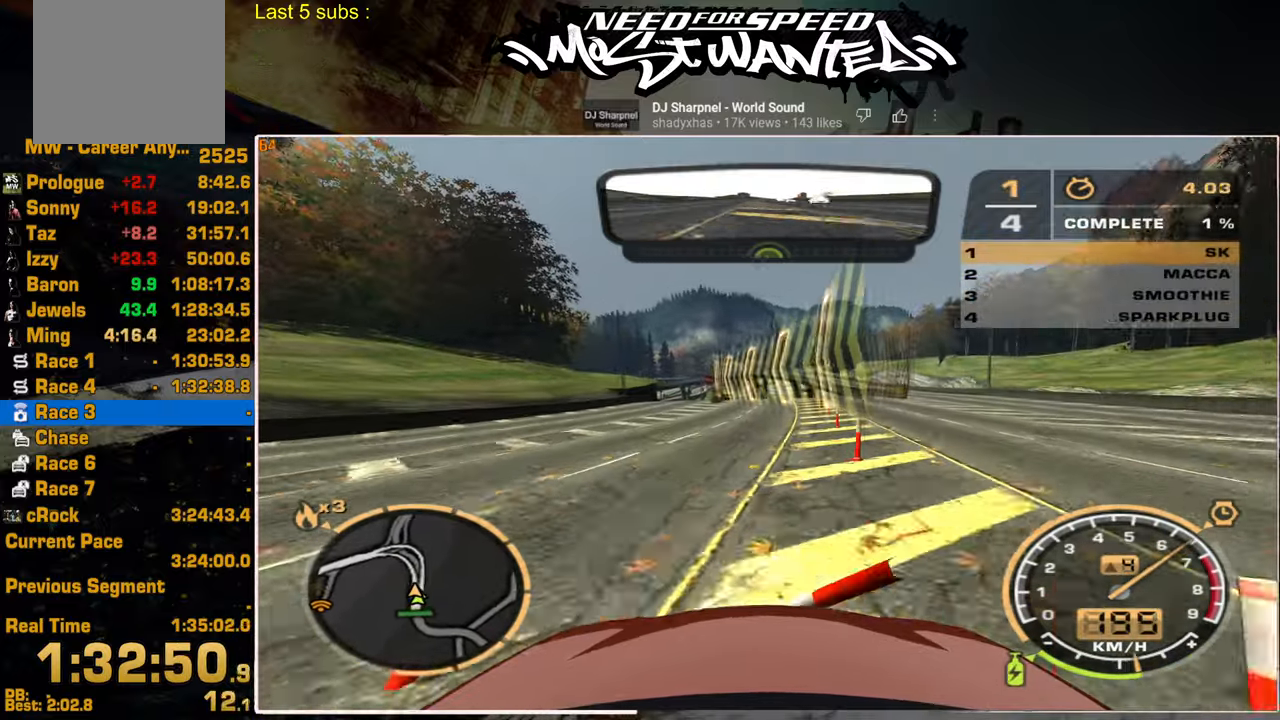
{"buttons": ["R2"], "left_stick": "center", "right_stick": "center", "events": [[134, "left_stick", "center"]]}
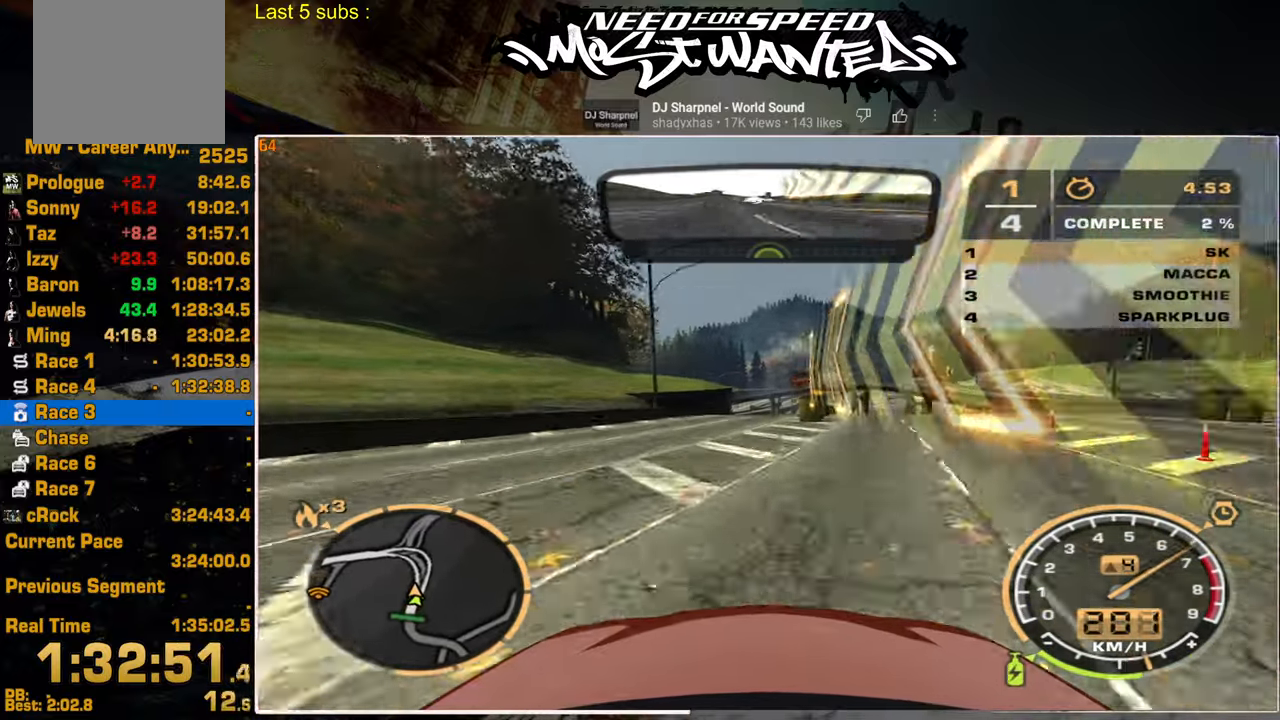
{"buttons": ["R2"], "left_stick": "center", "right_stick": "center", "events": []}
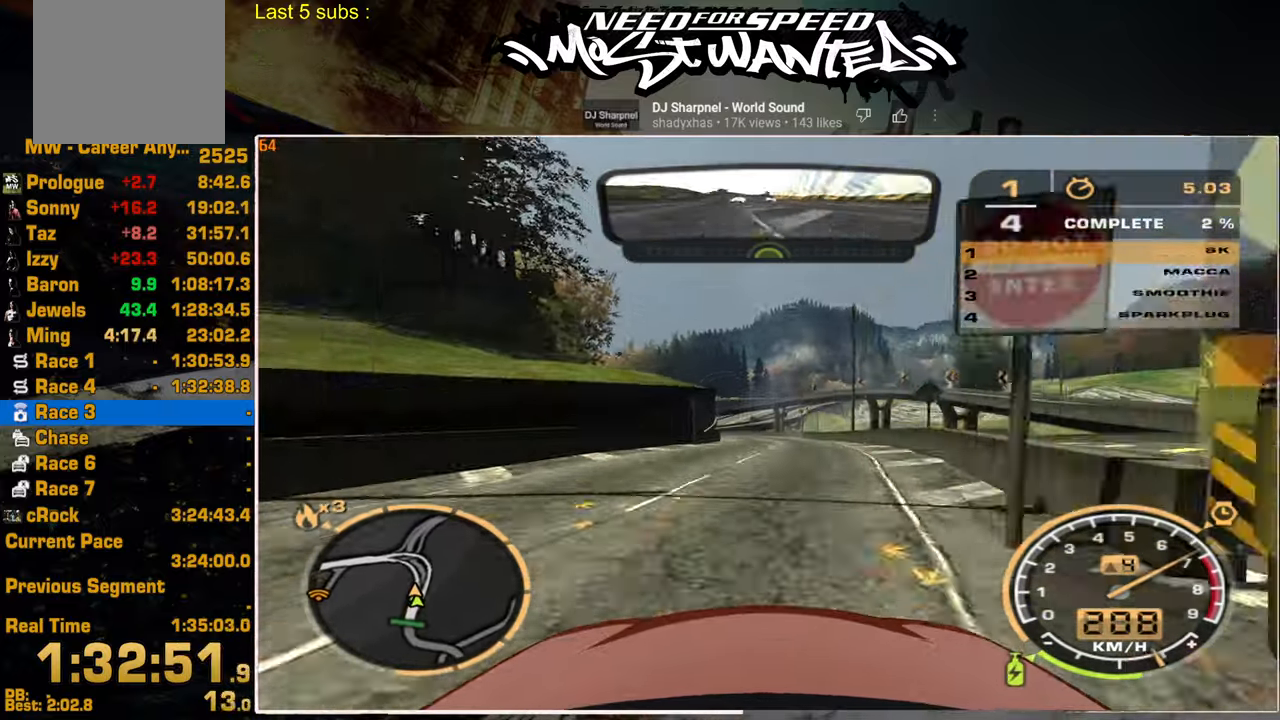
{"buttons": ["R2"], "left_stick": "up-left", "right_stick": "center", "events": [[317, "left_stick", "up"], [434, "left_stick", "up-left"]]}
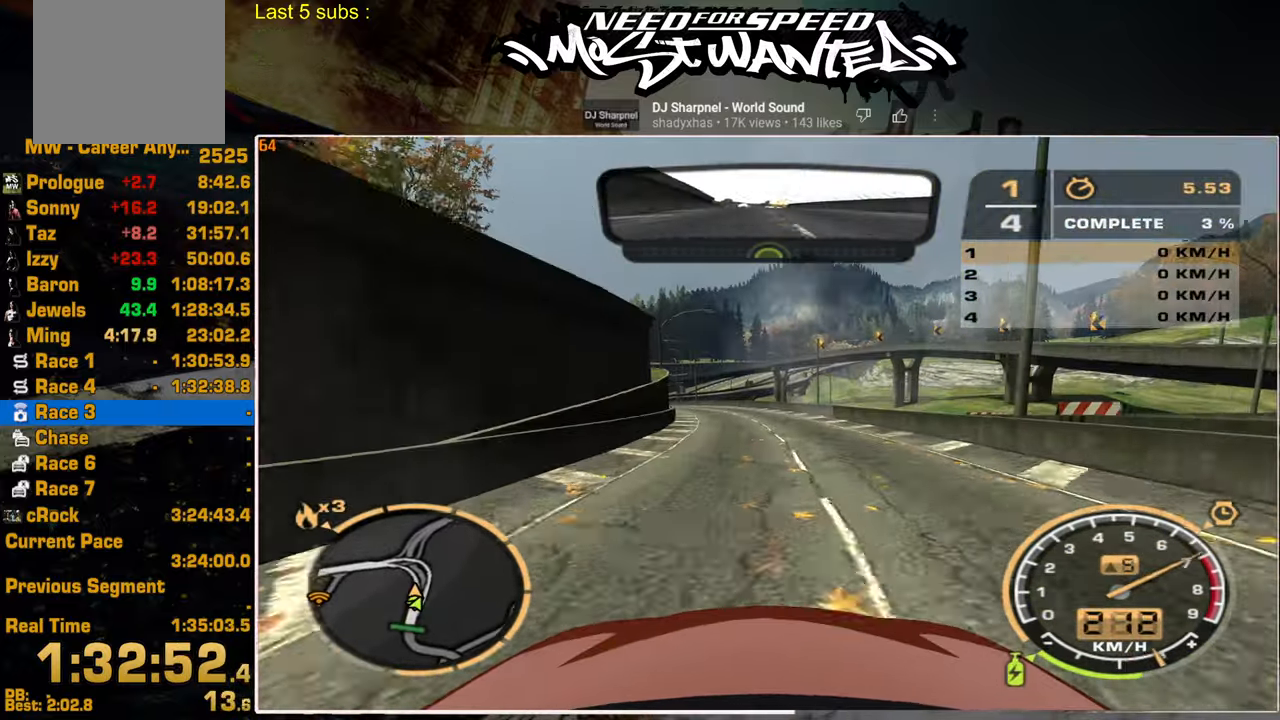
{"buttons": ["R2"], "left_stick": "up-left", "right_stick": "center", "events": []}